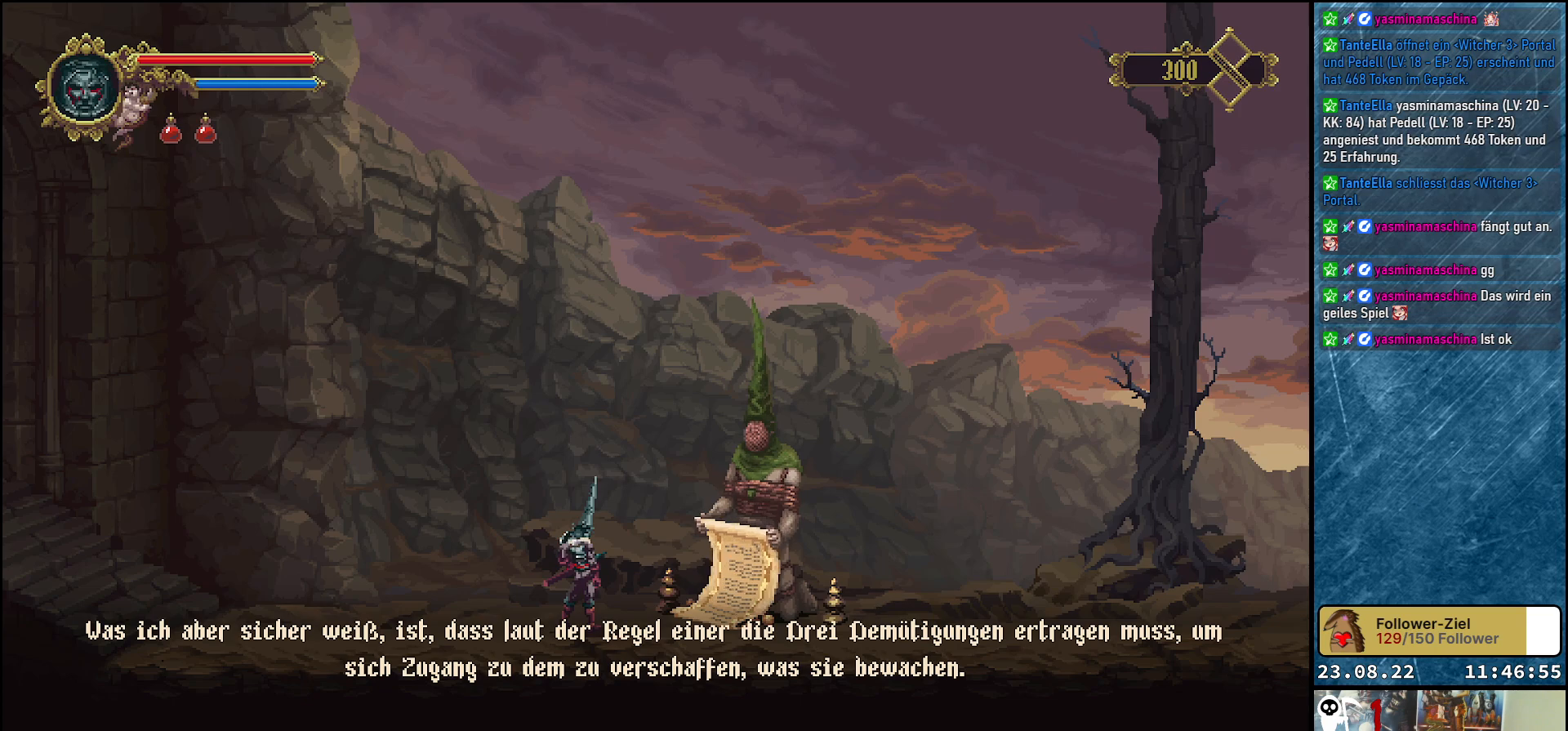
Gameplay with a controller (Xbox layout); each line is a JSON object with the inputs held at the frame after it. "events" lists button and stick changes between this image and that frame as [ms after this image, input, new state], when the widget could be followed in between.
{"buttons": [], "left_stick": "center", "right_stick": "center", "events": []}
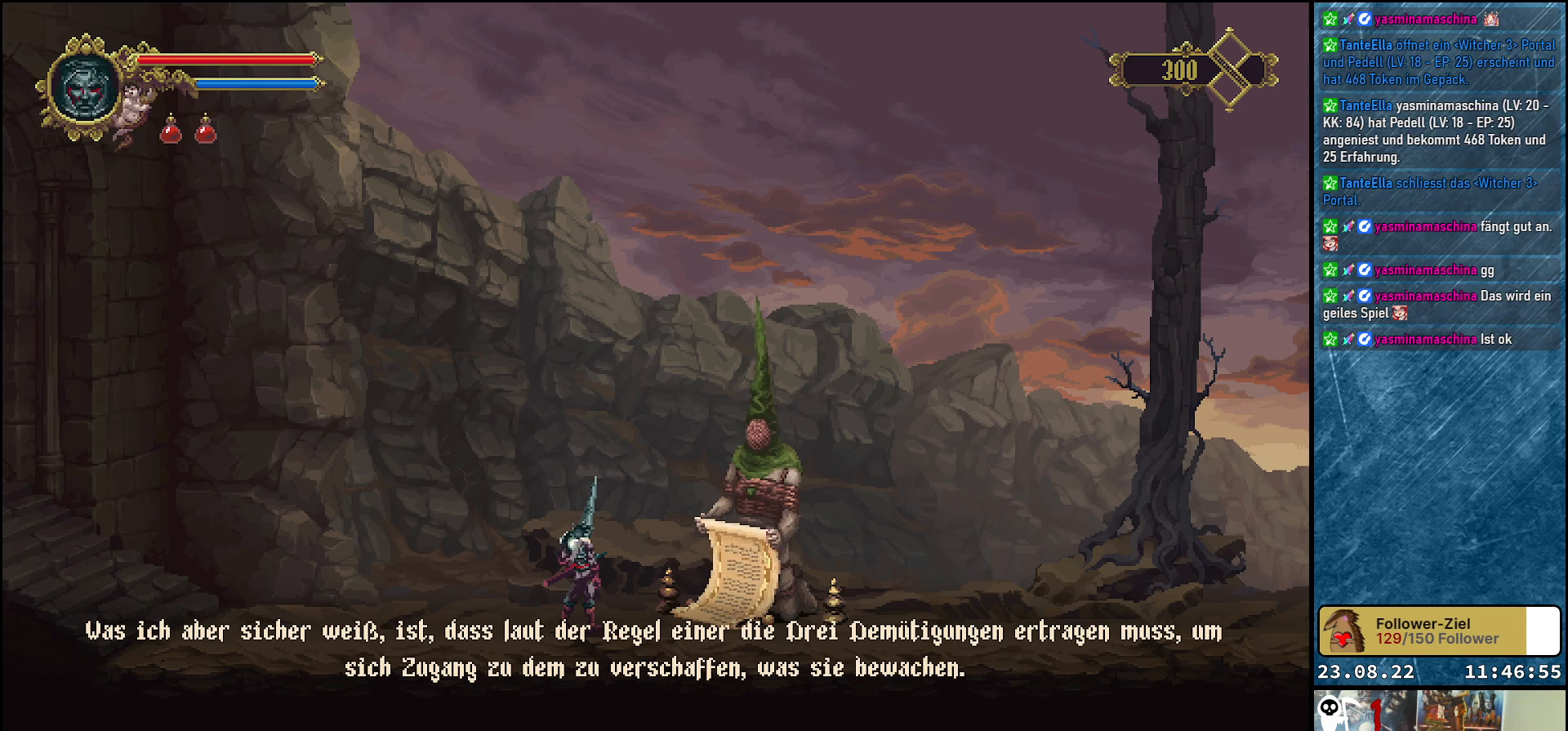
{"buttons": [], "left_stick": "center", "right_stick": "center", "events": []}
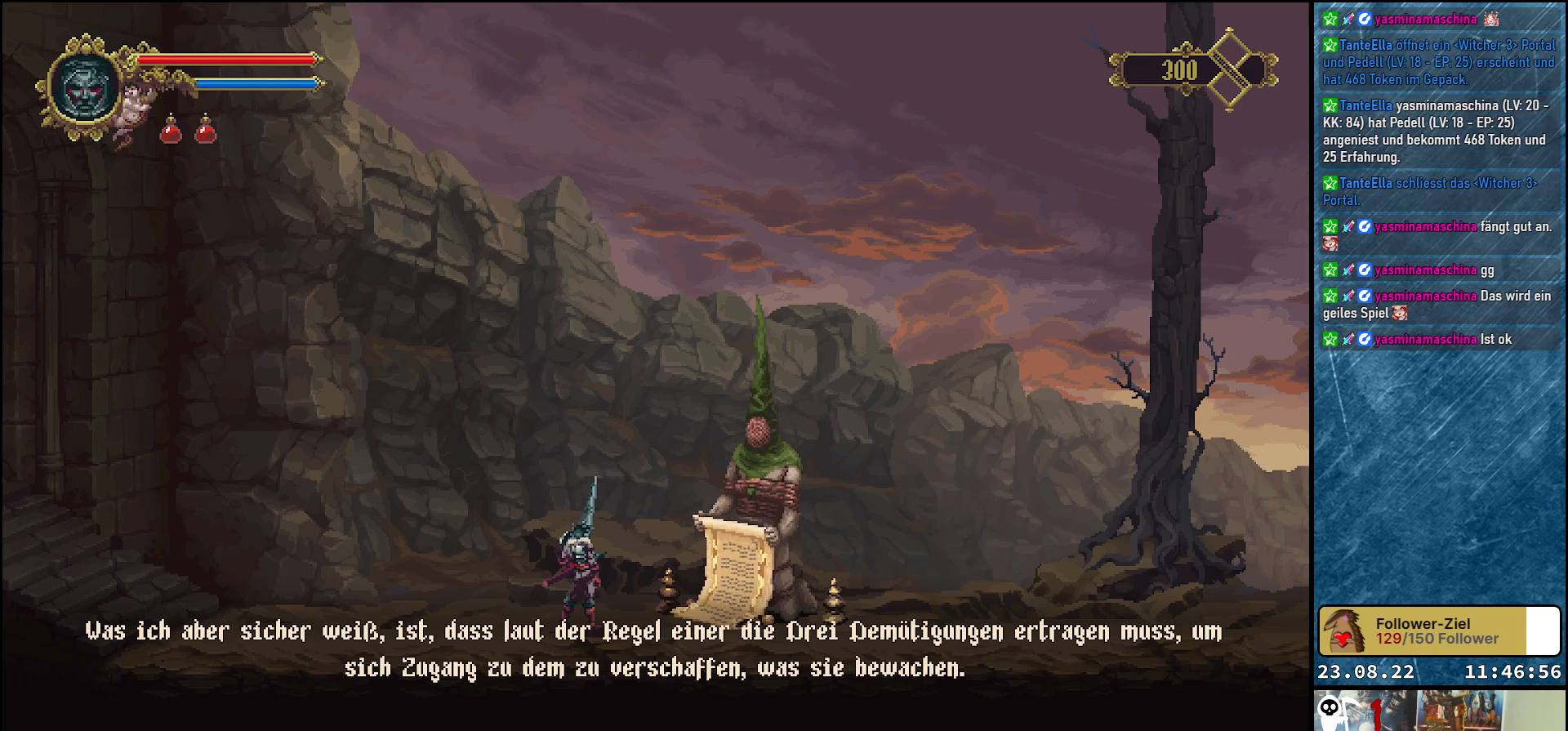
{"buttons": [], "left_stick": "center", "right_stick": "center", "events": []}
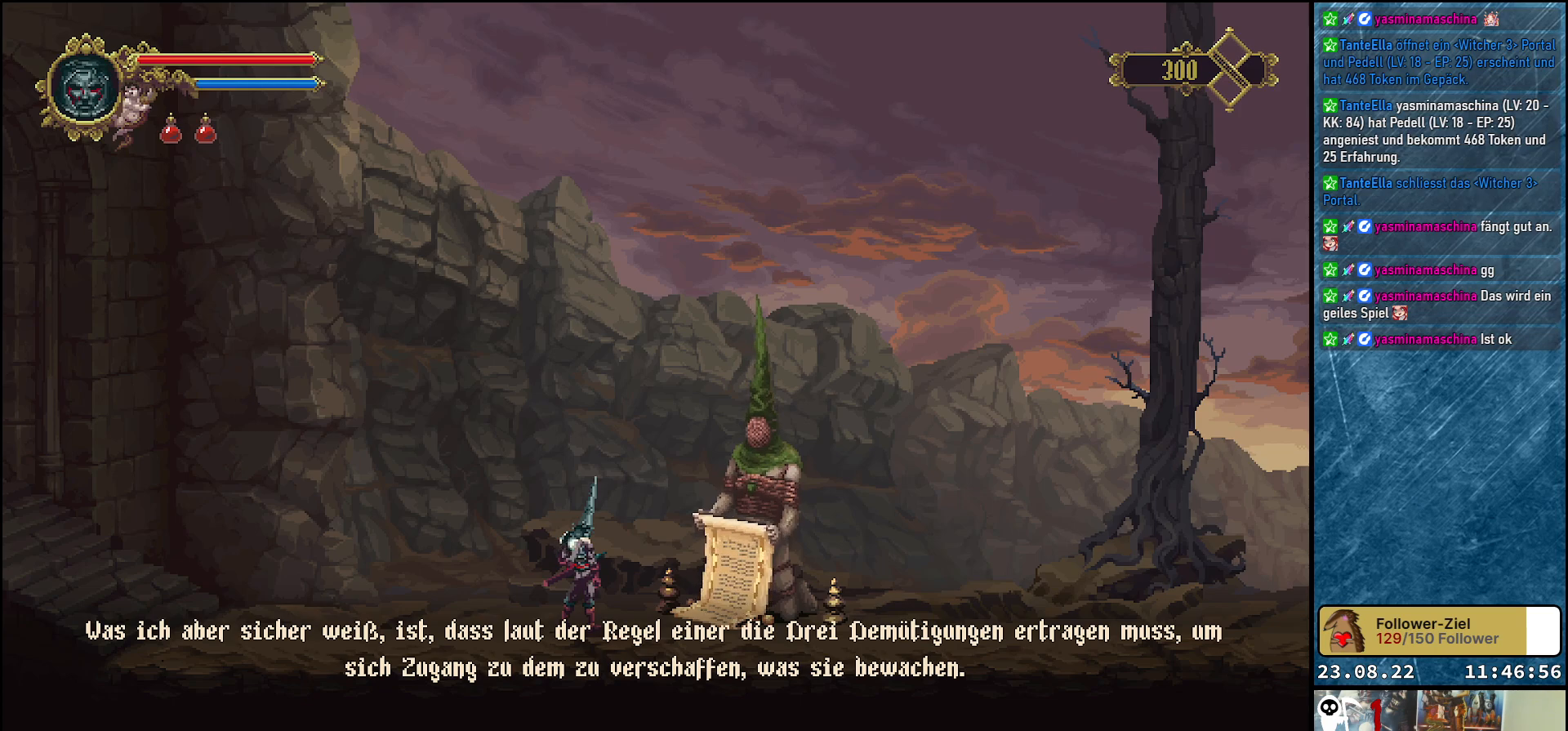
{"buttons": [], "left_stick": "center", "right_stick": "center", "events": [[200, "A", "down"], [283, "A", "up"]]}